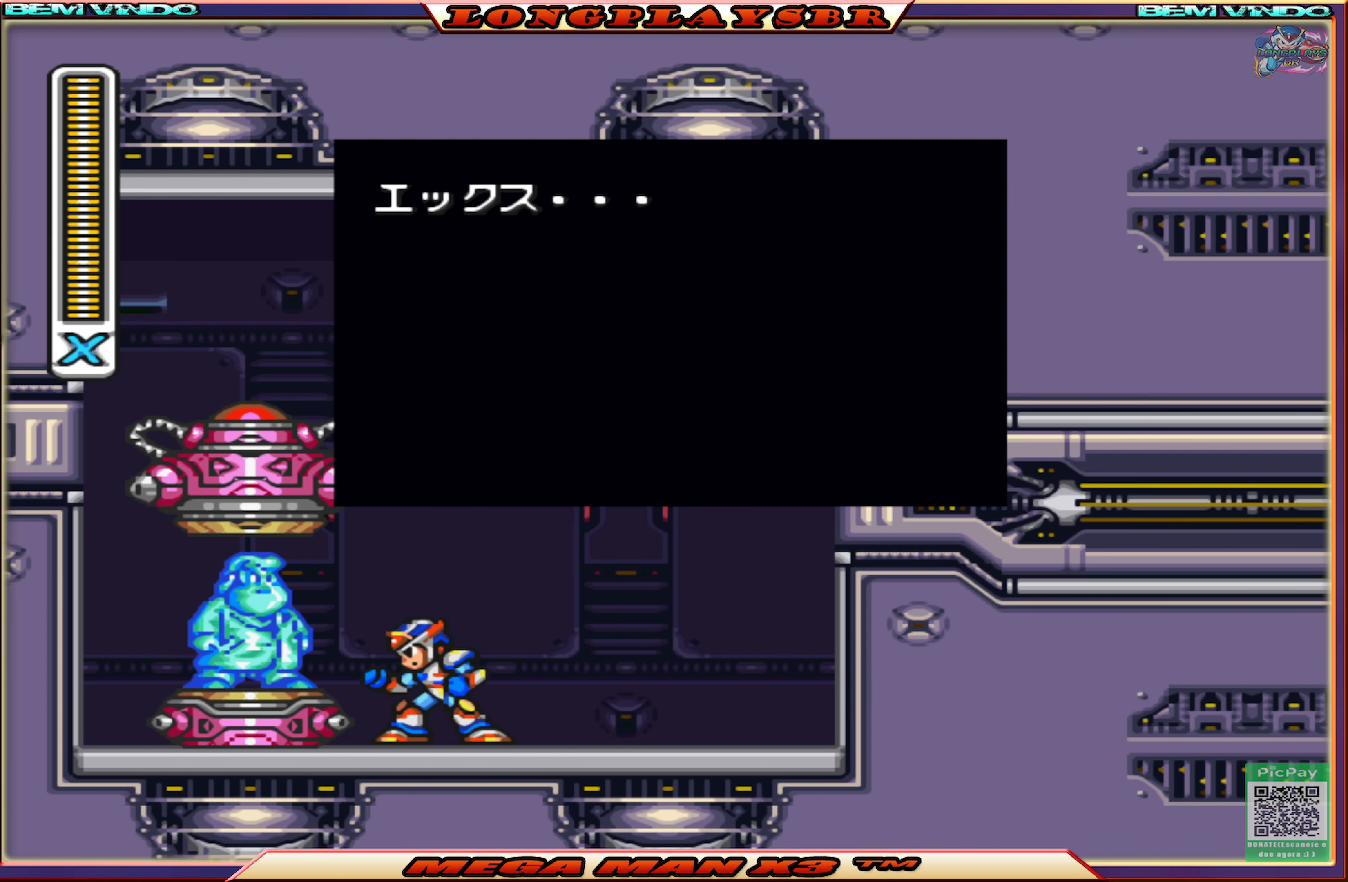
Gameplay with a controller (PlayStation layout); each line is a JSON object with the inputs held at the frame after it. "events" lists button and stick changes between this image and that frame as [ms after this image, input, new state], when the widget could be followed in between.
{"buttons": ["START"], "left_stick": "center", "right_stick": "center", "events": []}
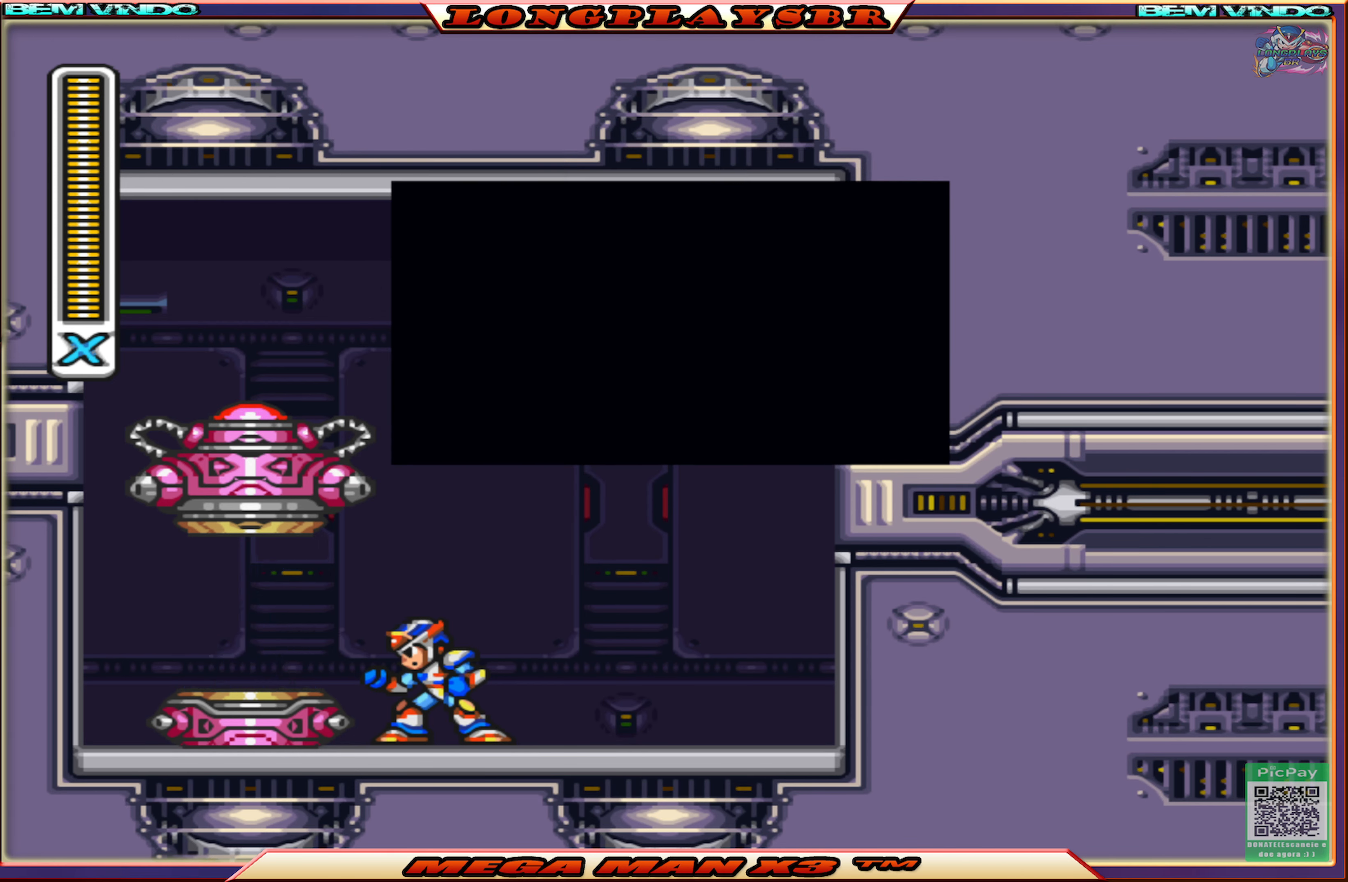
{"buttons": ["DPAD_LEFT"], "left_stick": "center", "right_stick": "center", "events": [[217, "START", "up"], [450, "DPAD_LEFT", "down"]]}
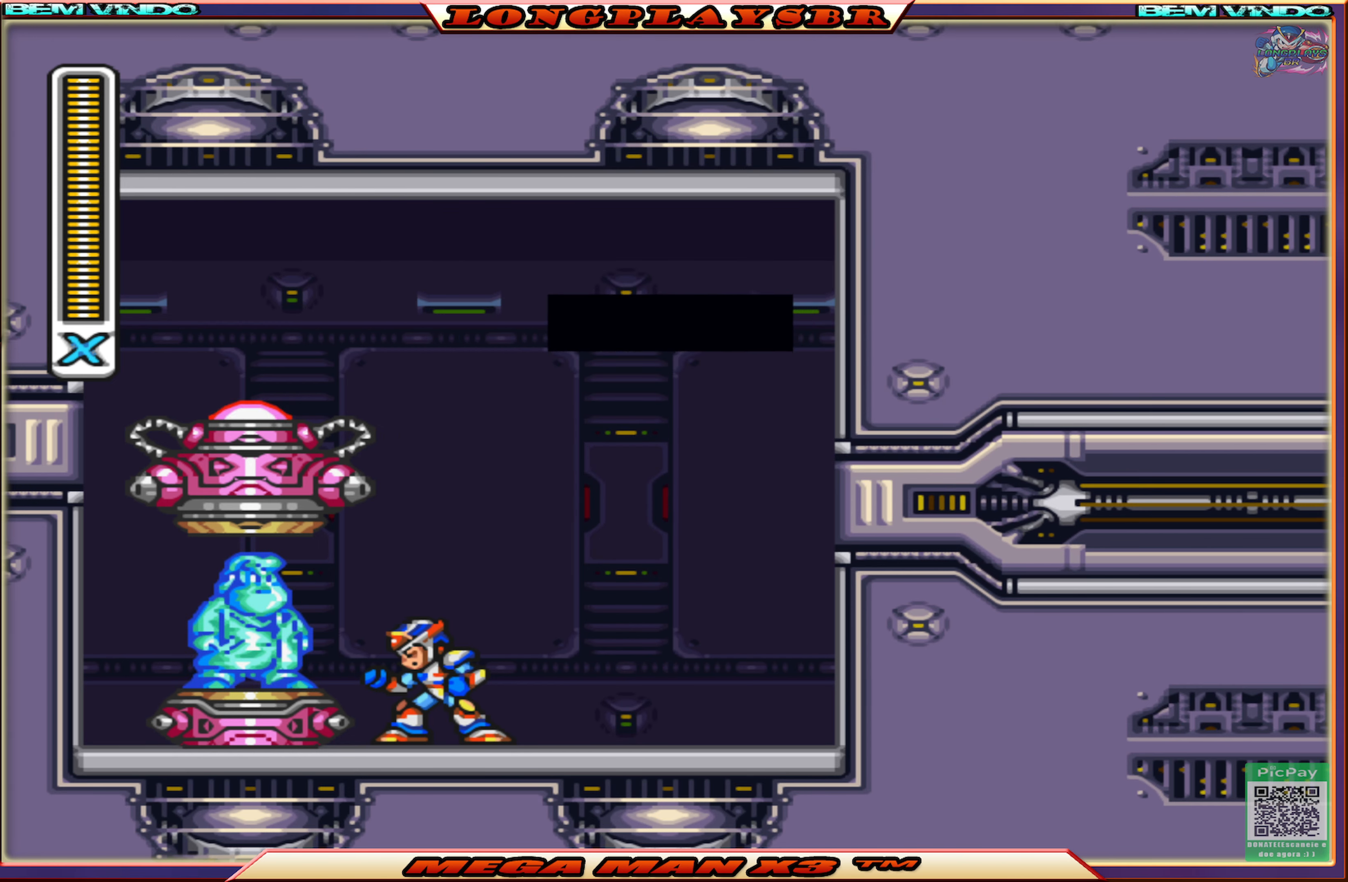
{"buttons": ["DPAD_LEFT"], "left_stick": "center", "right_stick": "center", "events": [[133, "CROSS", "down"], [283, "CROSS", "up"], [350, "CROSS", "down"], [467, "CROSS", "up"]]}
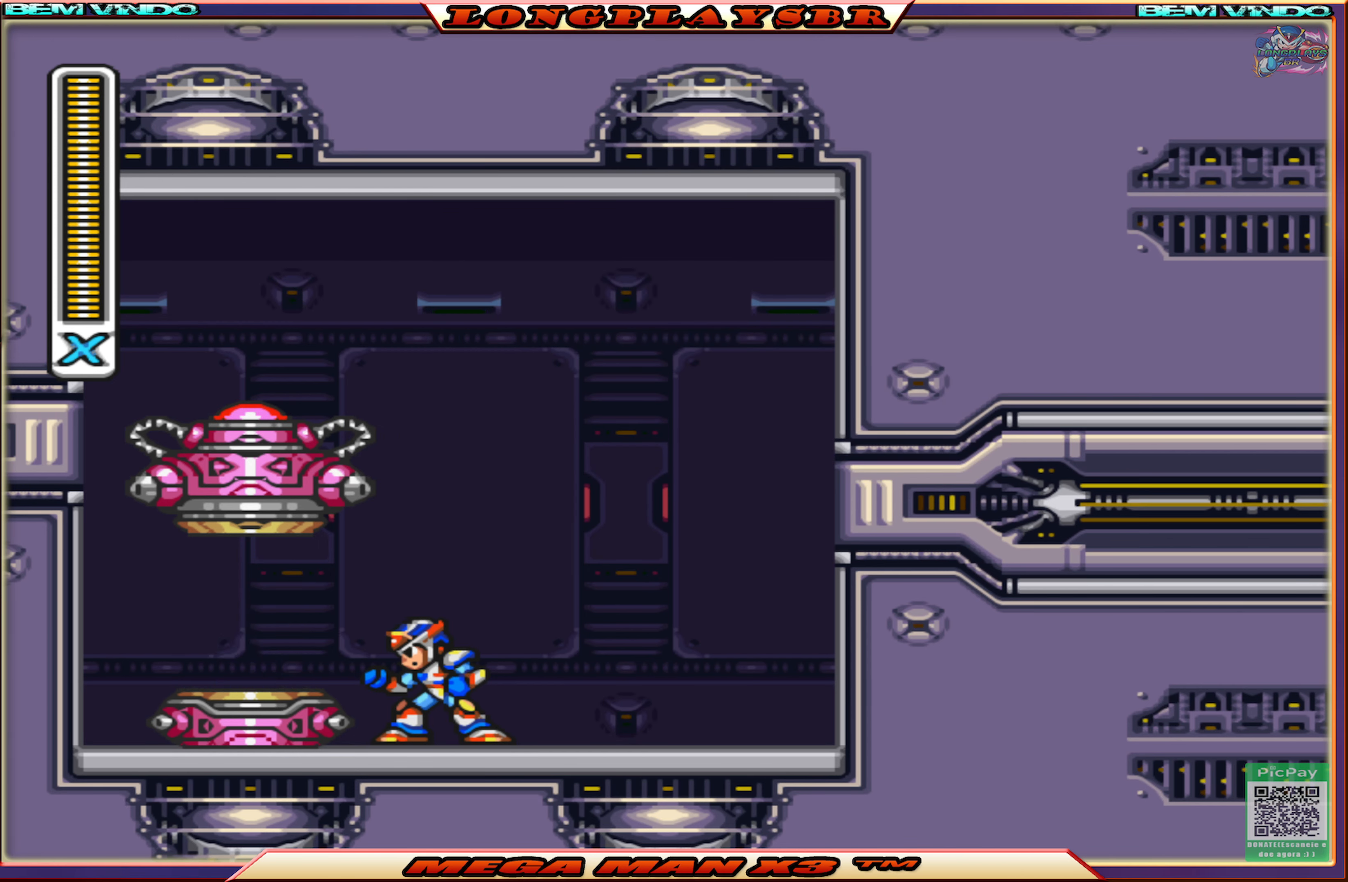
{"buttons": ["CROSS", "DPAD_LEFT"], "left_stick": "center", "right_stick": "center", "events": [[33, "CROSS", "down"], [150, "CROSS", "up"], [200, "CROSS", "down"], [317, "CROSS", "up"], [384, "CROSS", "down"]]}
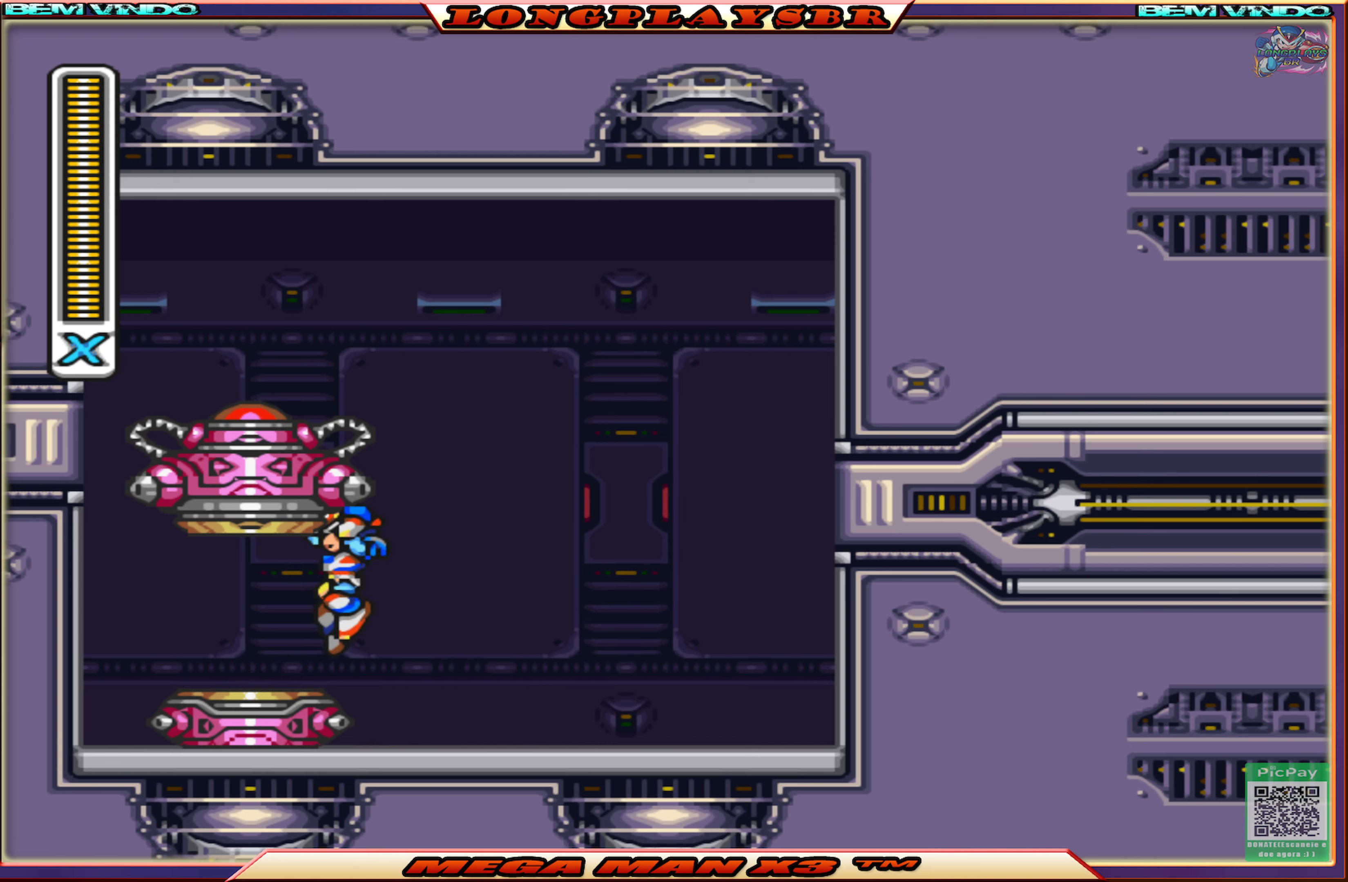
{"buttons": [], "left_stick": "center", "right_stick": "center", "events": [[34, "CROSS", "up"], [350, "DPAD_LEFT", "up"]]}
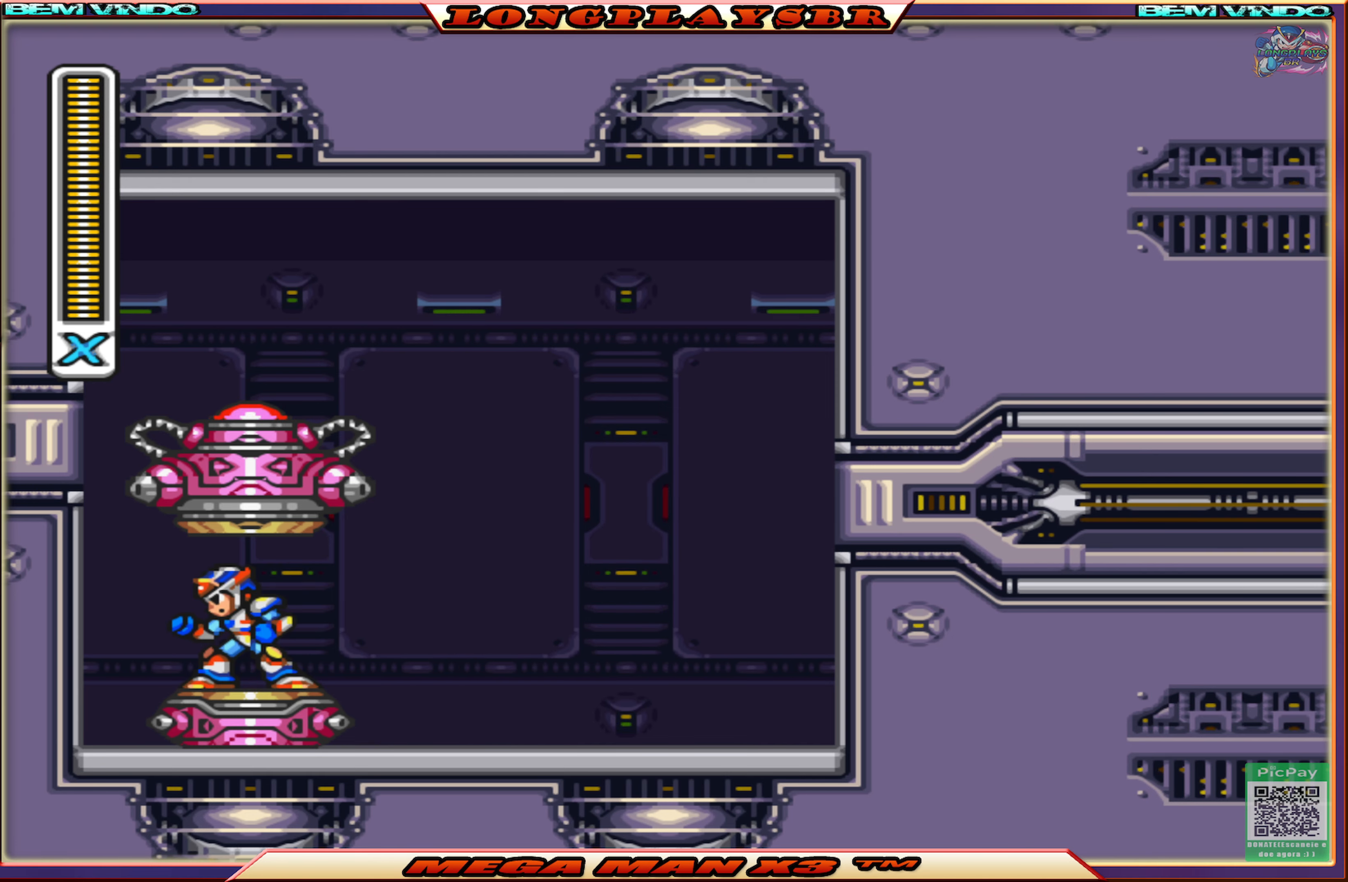
{"buttons": [], "left_stick": "center", "right_stick": "center", "events": [[217, "DPAD_RIGHT", "down"], [384, "DPAD_RIGHT", "up"]]}
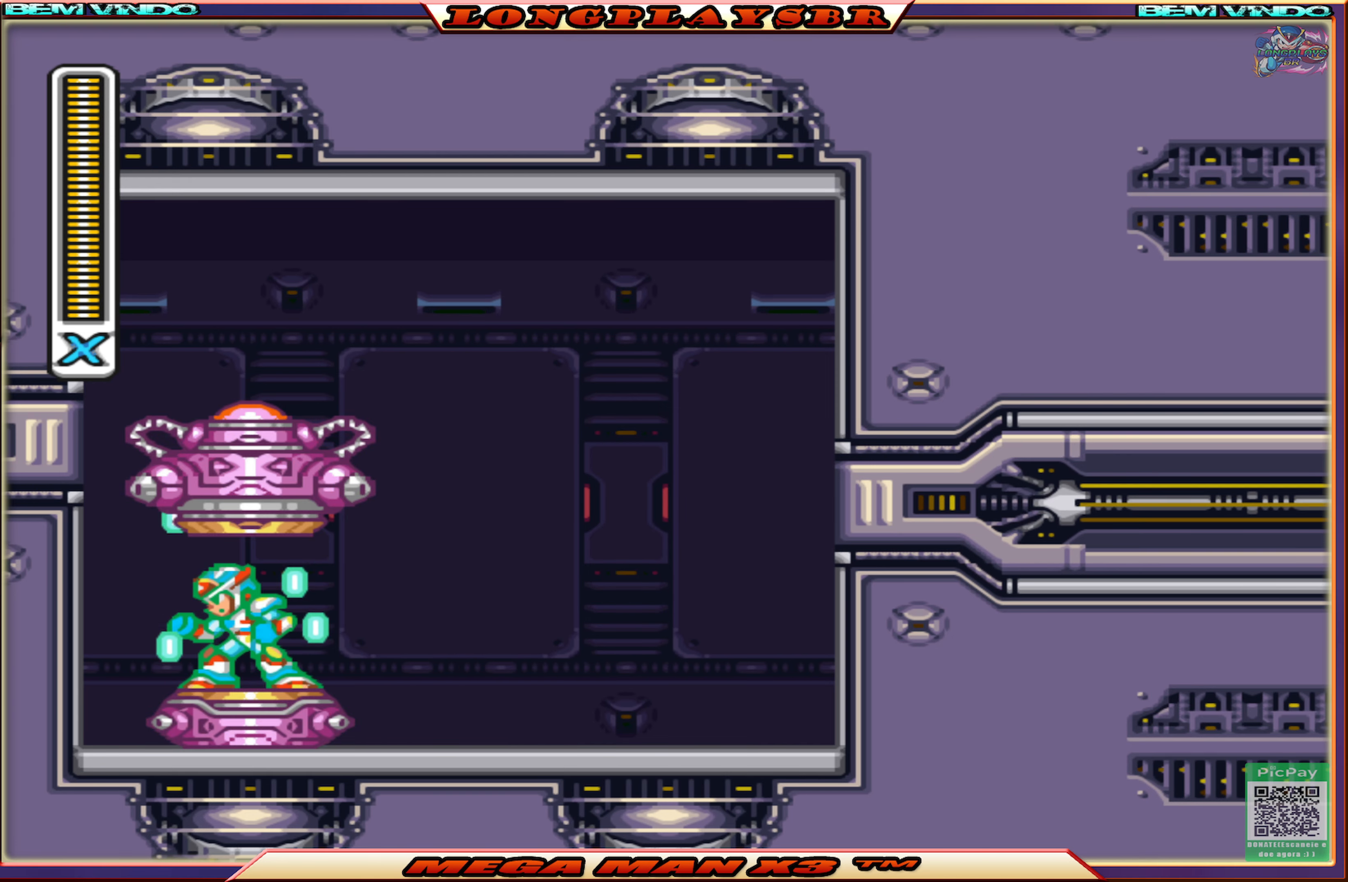
{"buttons": [], "left_stick": "center", "right_stick": "center", "events": []}
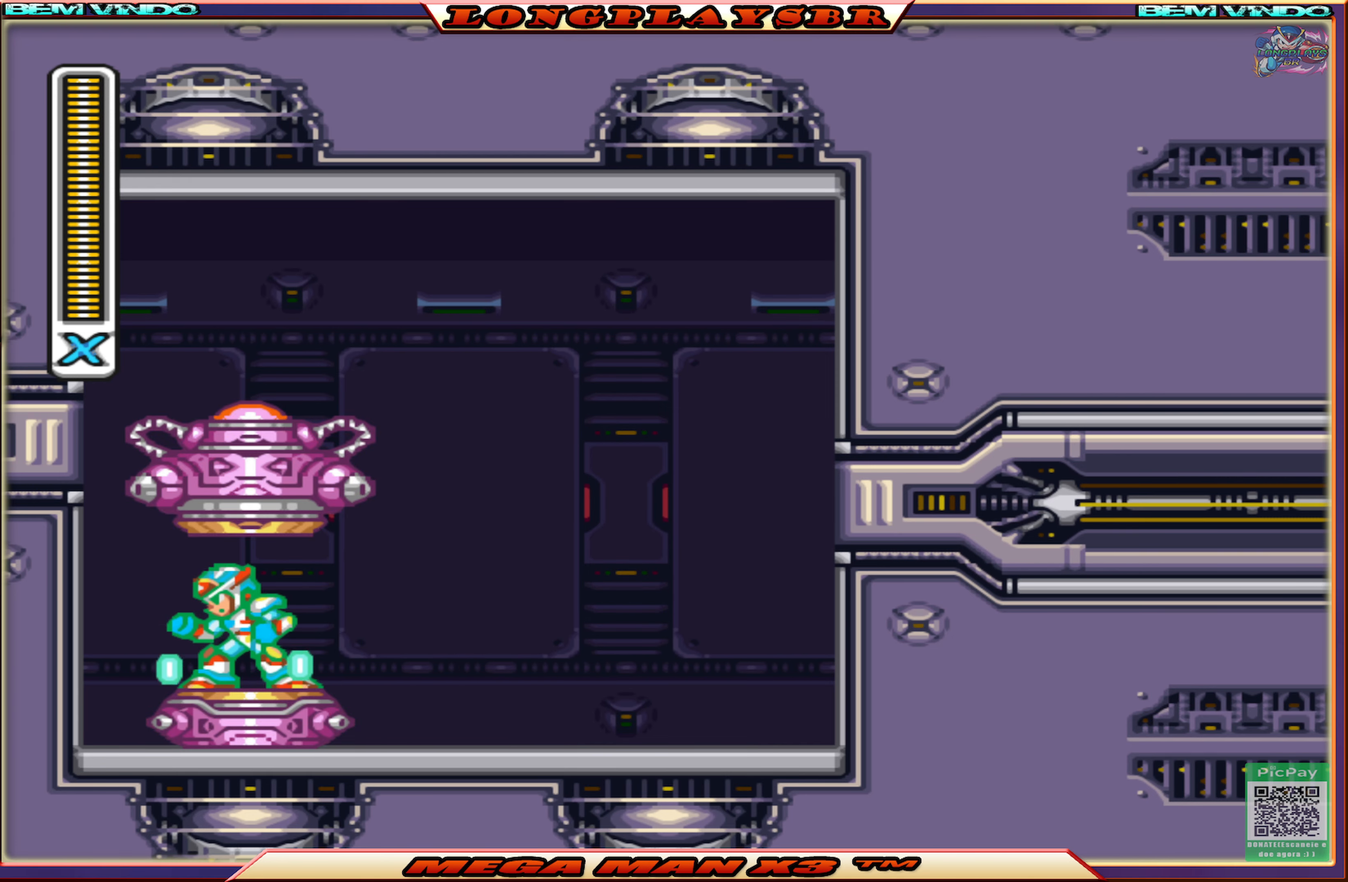
{"buttons": [], "left_stick": "center", "right_stick": "center", "events": []}
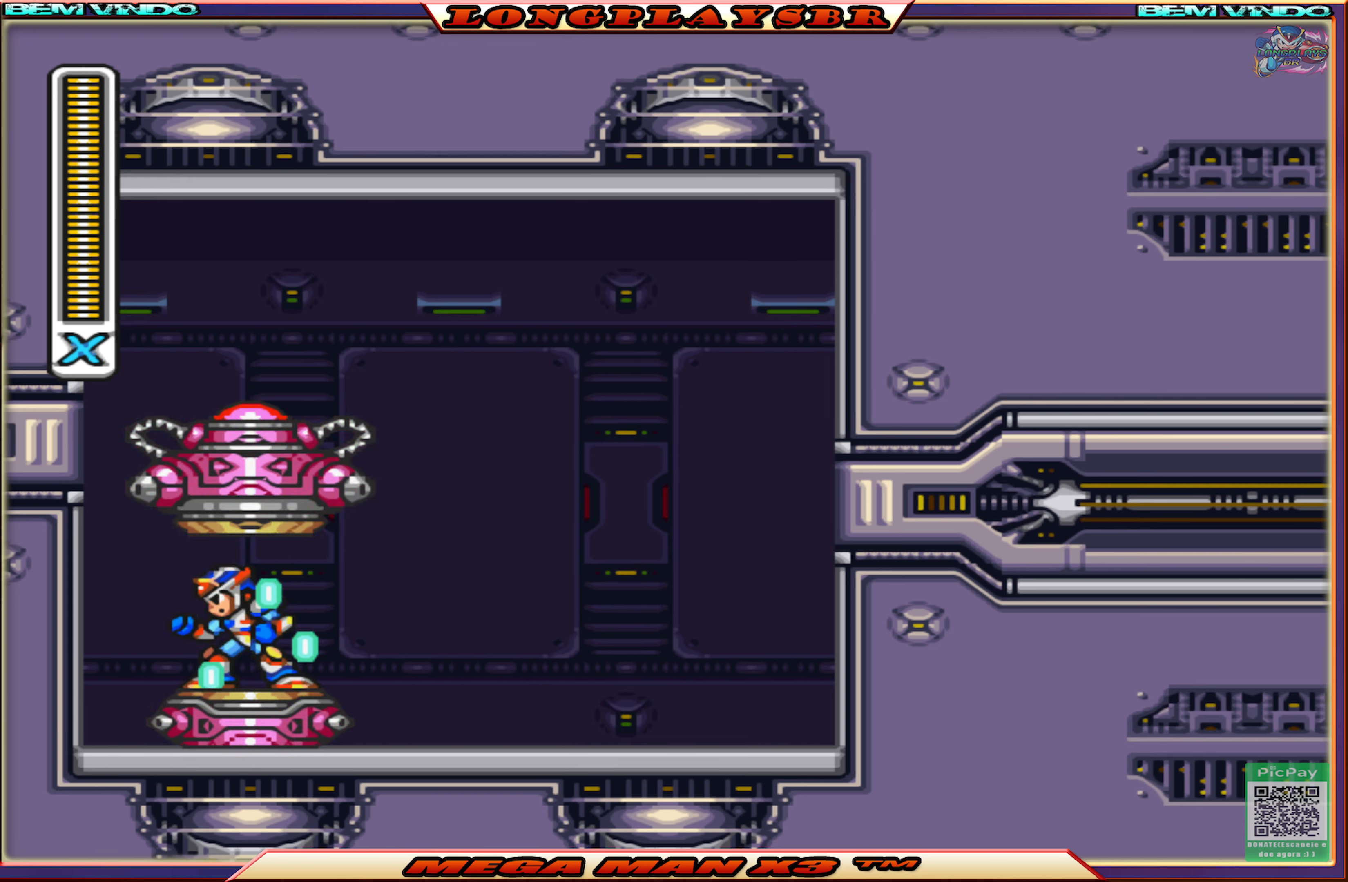
{"buttons": [], "left_stick": "center", "right_stick": "center", "events": []}
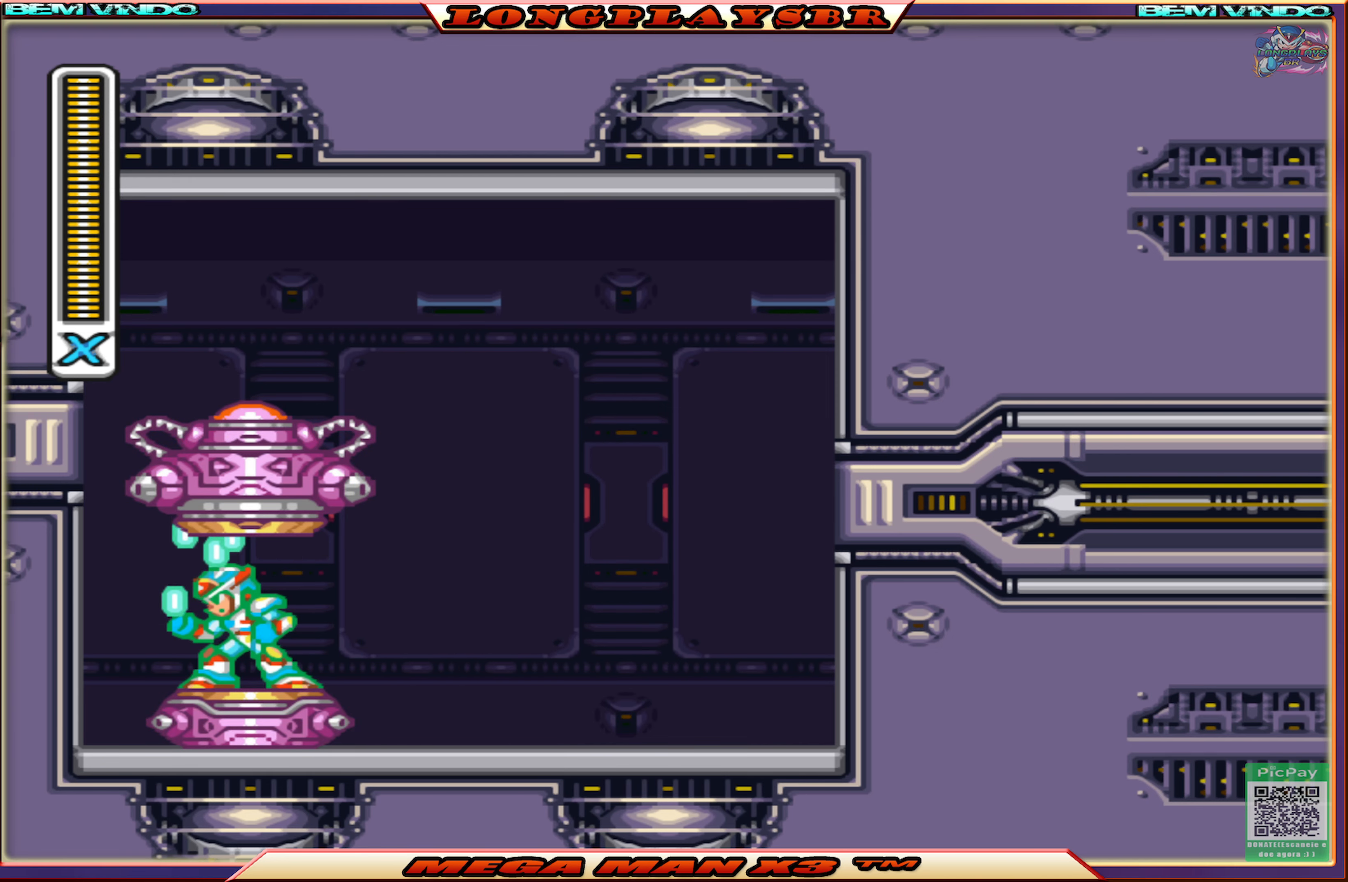
{"buttons": [], "left_stick": "center", "right_stick": "center", "events": []}
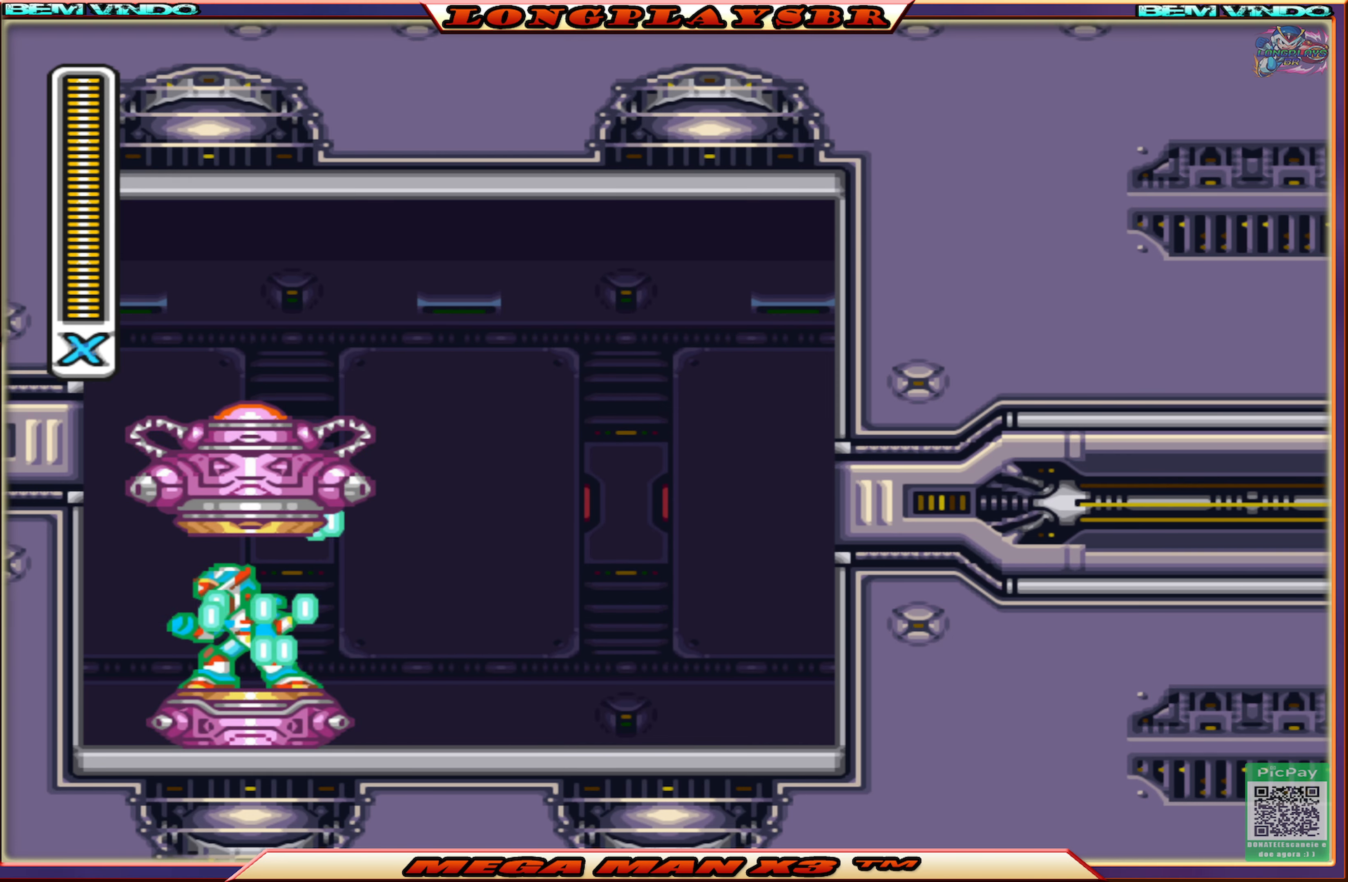
{"buttons": [], "left_stick": "center", "right_stick": "center", "events": []}
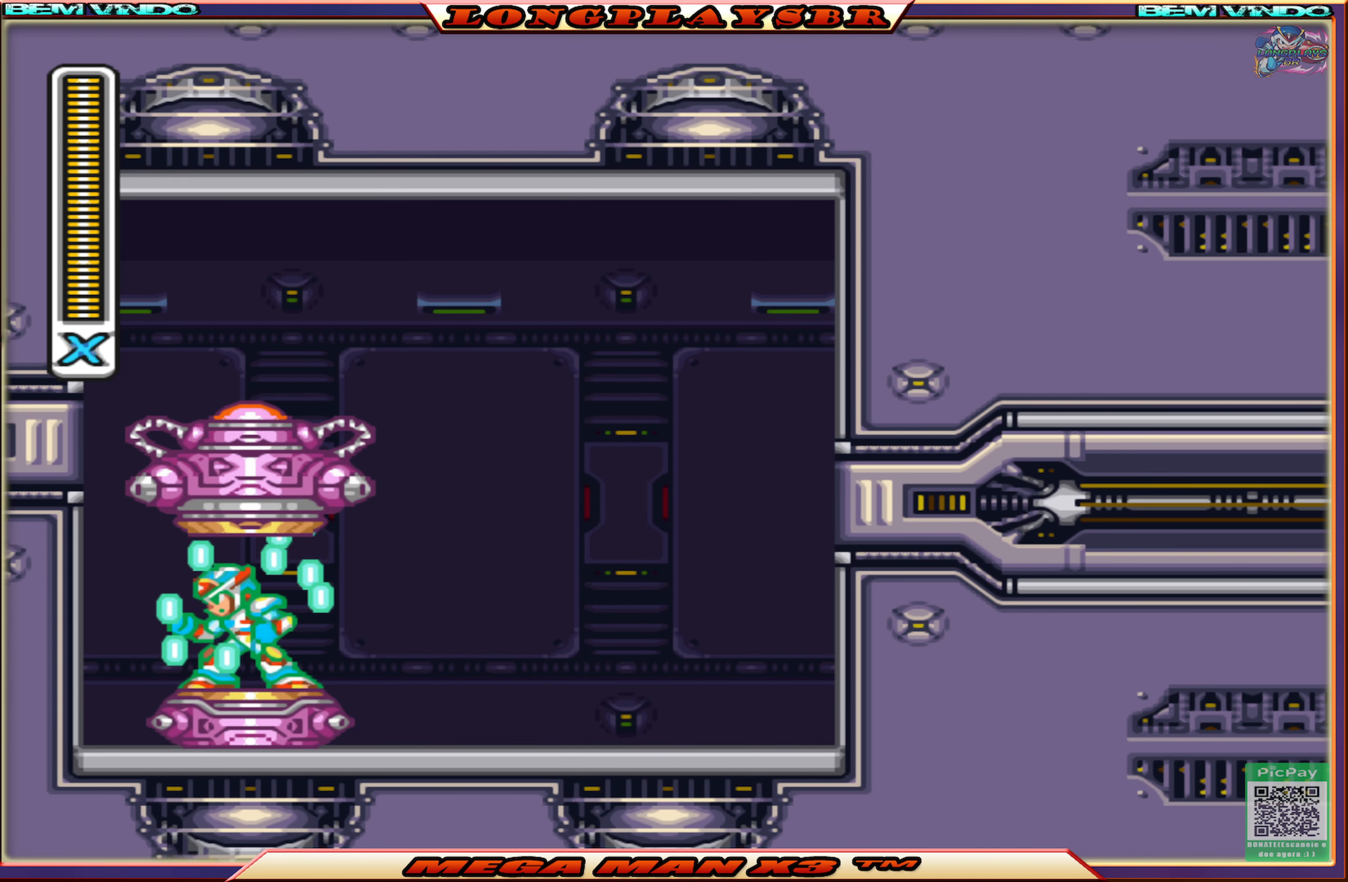
{"buttons": [], "left_stick": "center", "right_stick": "center", "events": []}
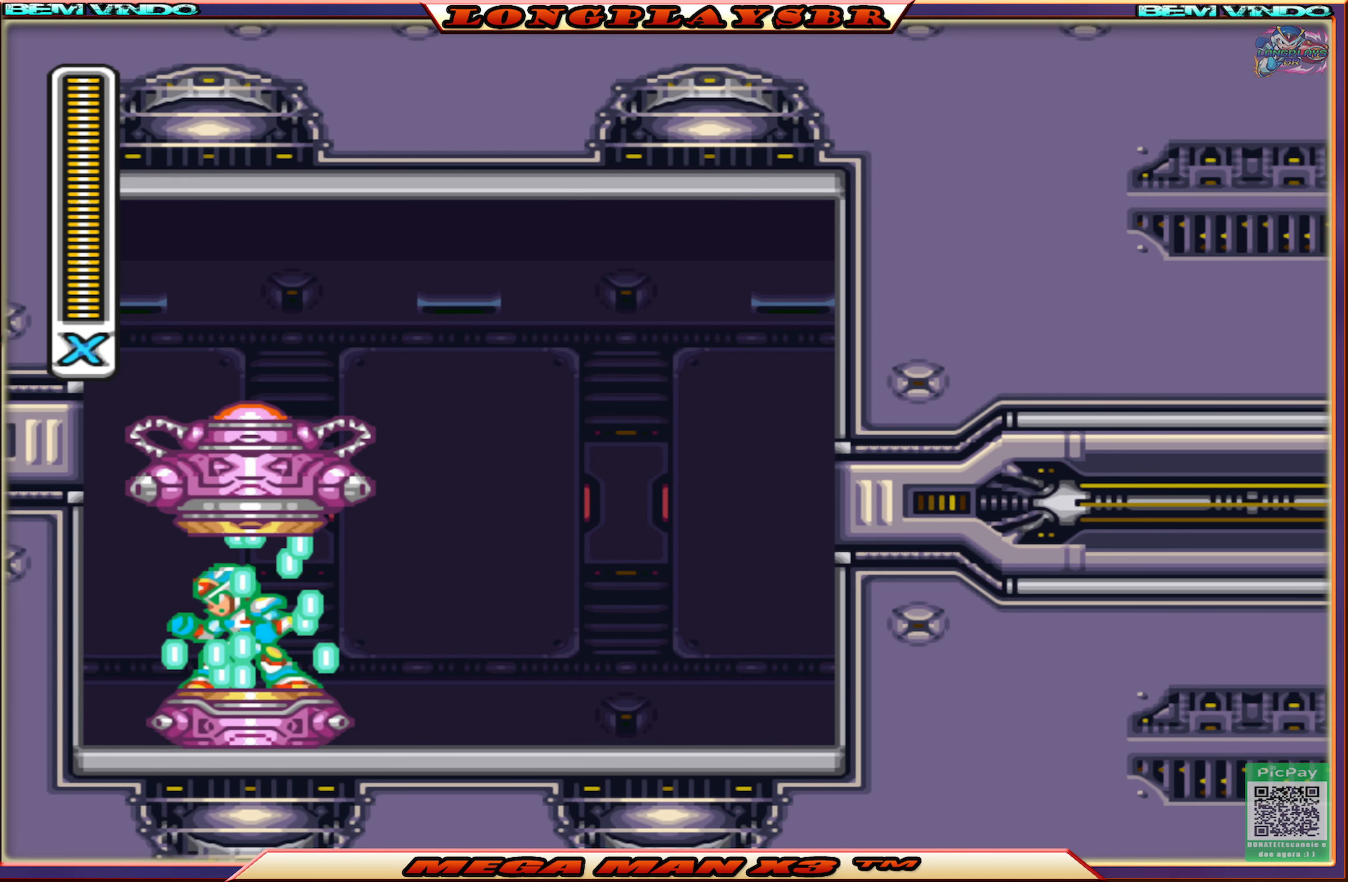
{"buttons": [], "left_stick": "center", "right_stick": "center", "events": []}
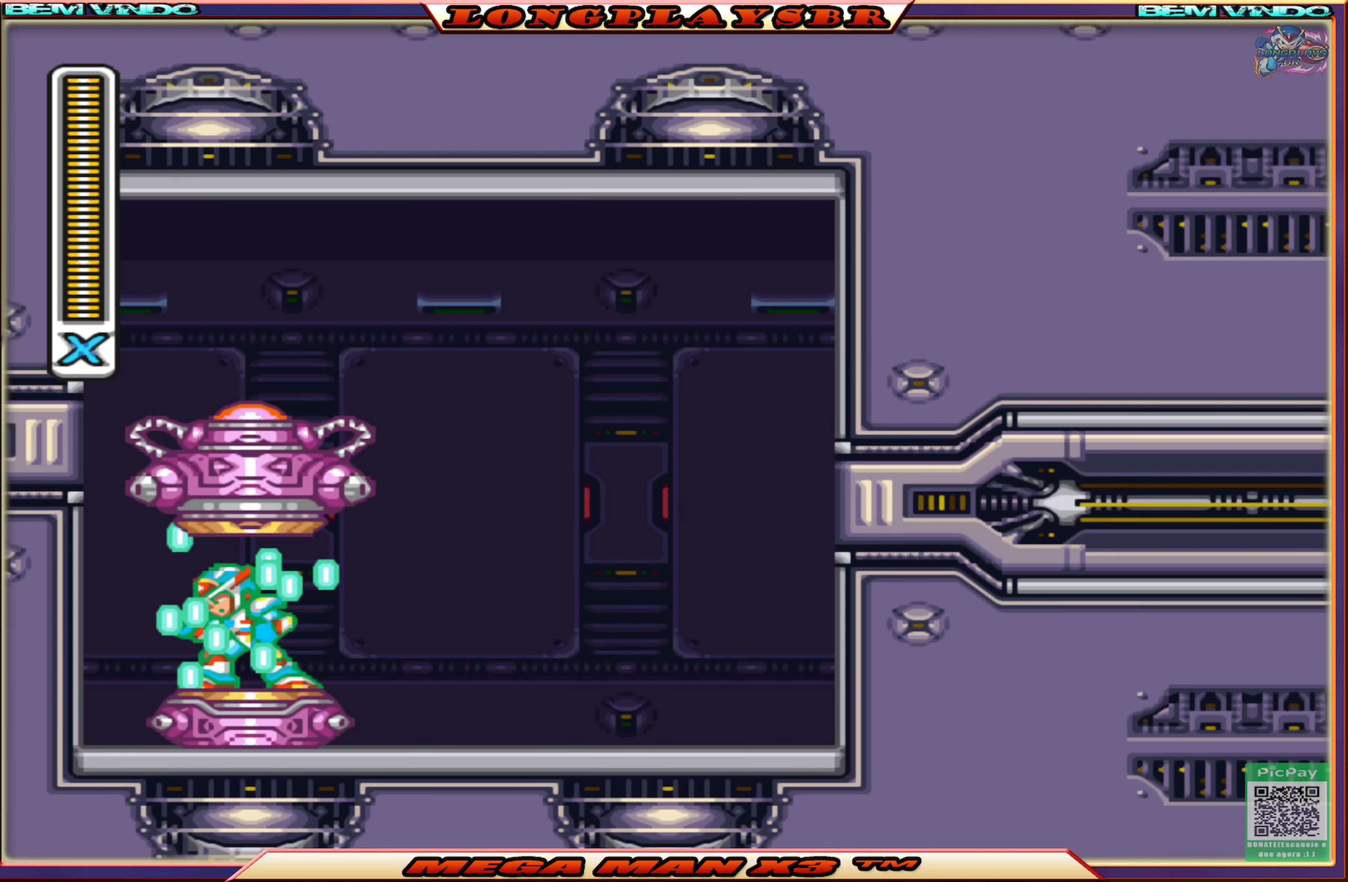
{"buttons": [], "left_stick": "center", "right_stick": "center", "events": []}
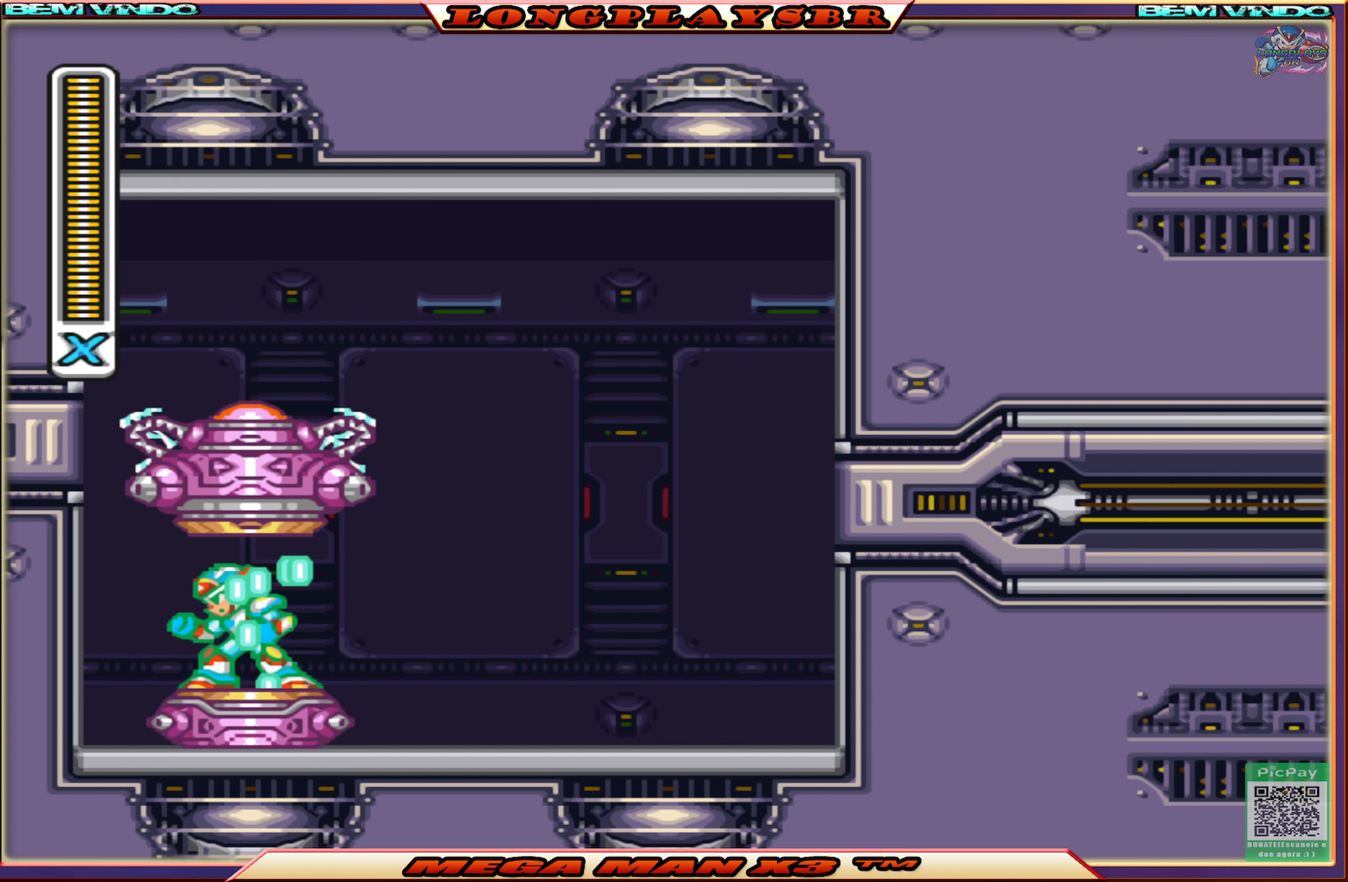
{"buttons": ["DPAD_RIGHT"], "left_stick": "center", "right_stick": "center", "events": [[116, "DPAD_RIGHT", "down"]]}
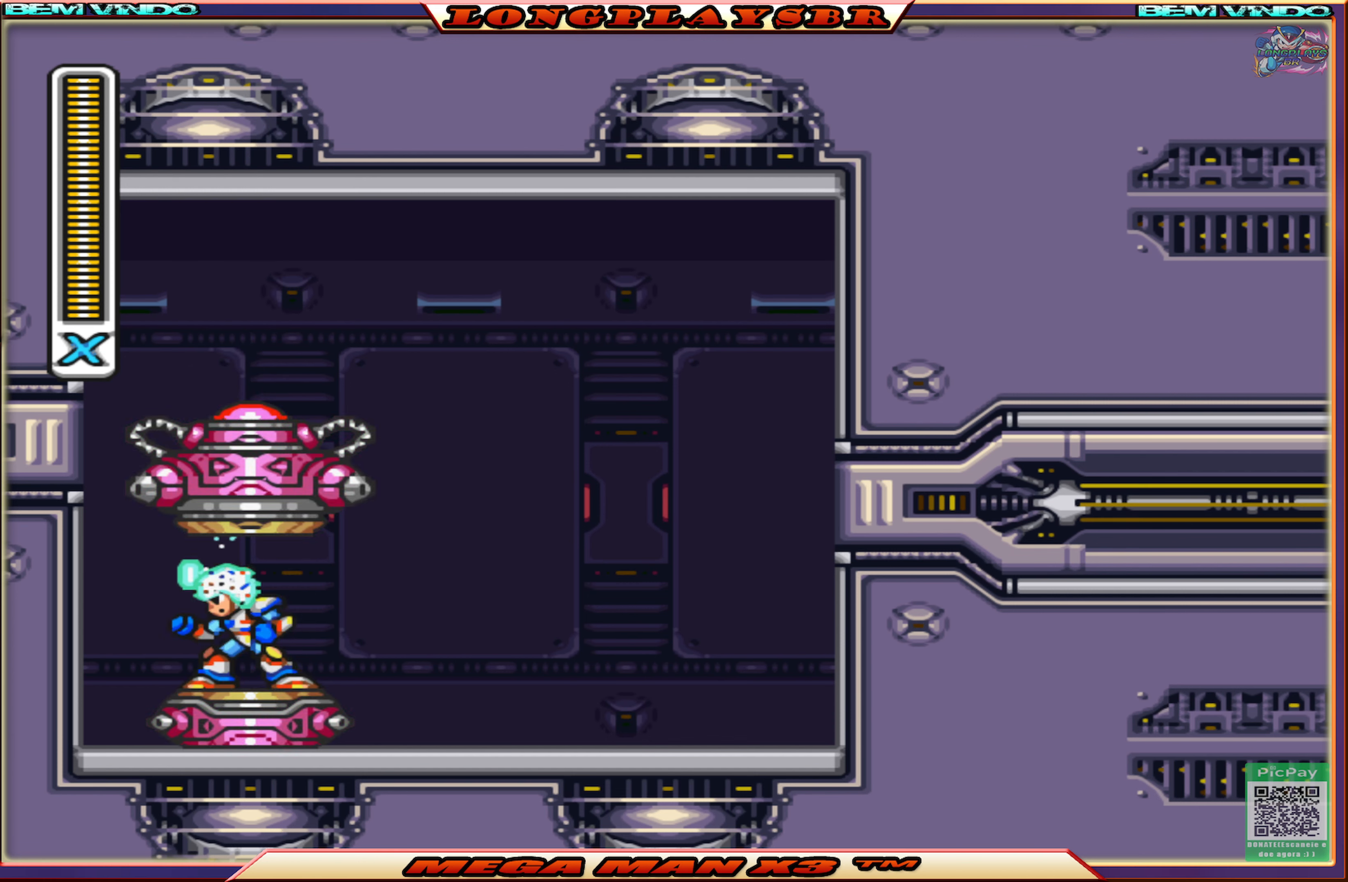
{"buttons": ["DPAD_RIGHT"], "left_stick": "center", "right_stick": "center", "events": []}
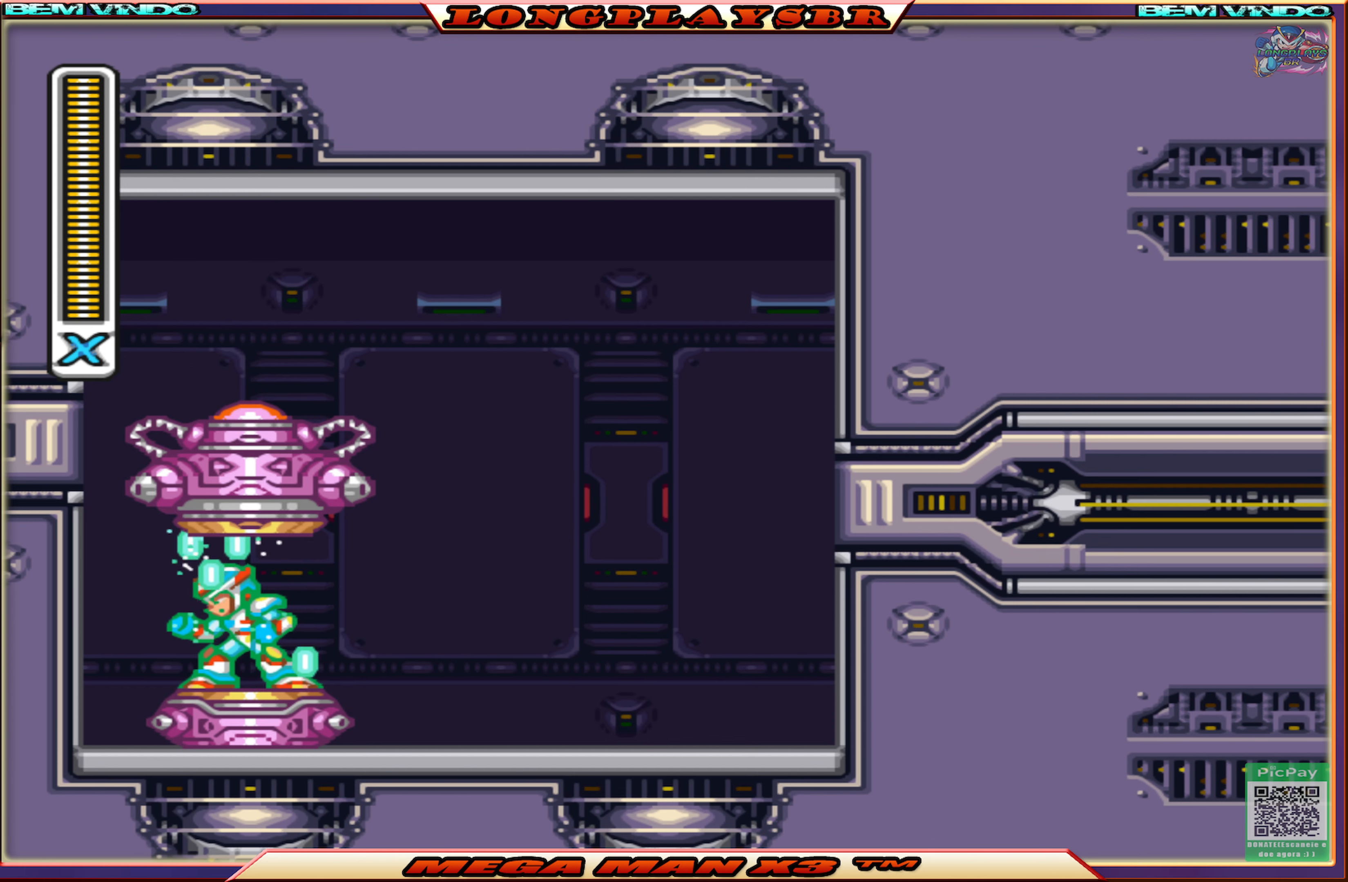
{"buttons": [], "left_stick": "center", "right_stick": "center", "events": [[166, "DPAD_RIGHT", "up"]]}
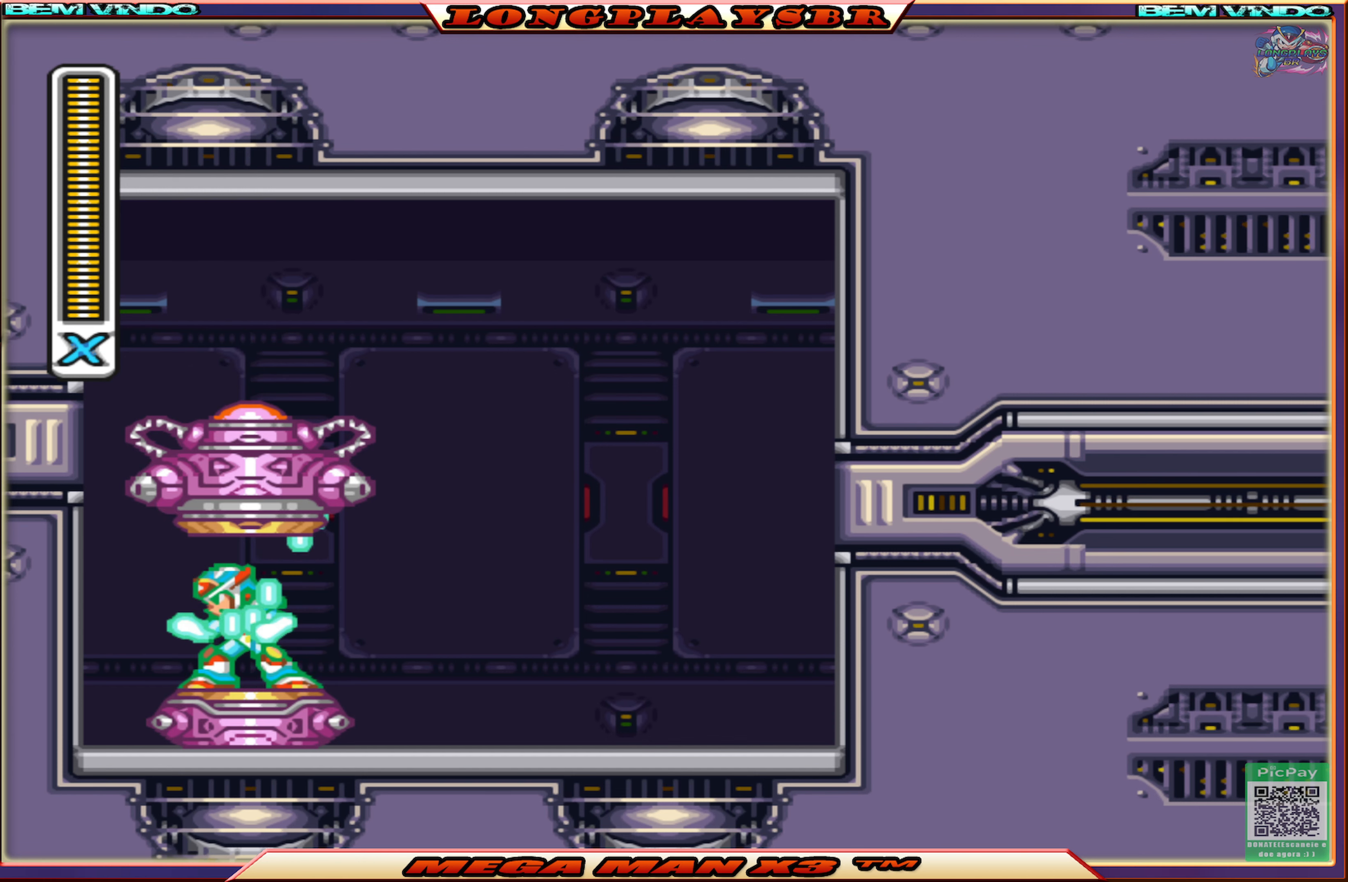
{"buttons": [], "left_stick": "center", "right_stick": "center", "events": []}
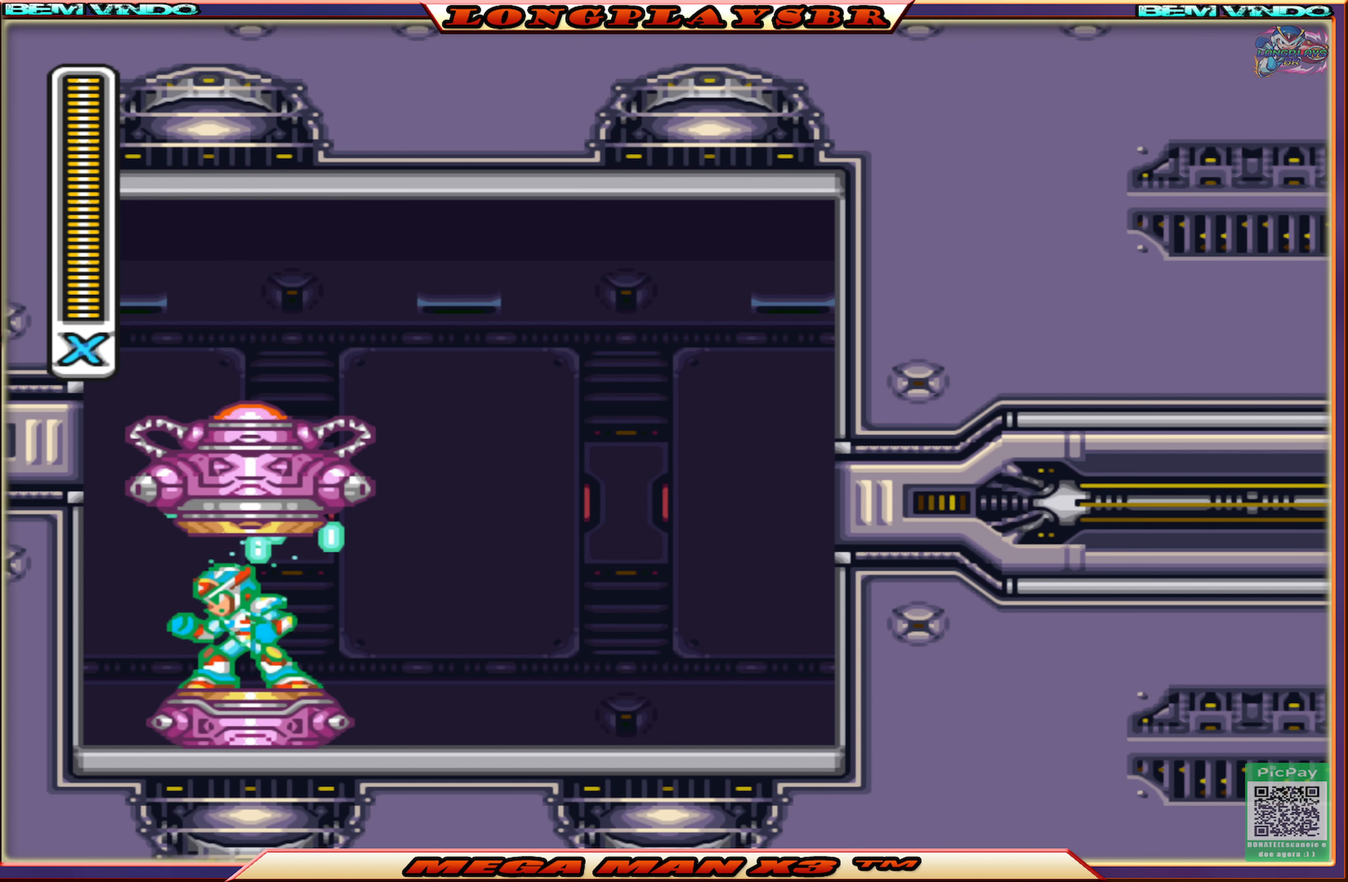
{"buttons": [], "left_stick": "center", "right_stick": "center", "events": []}
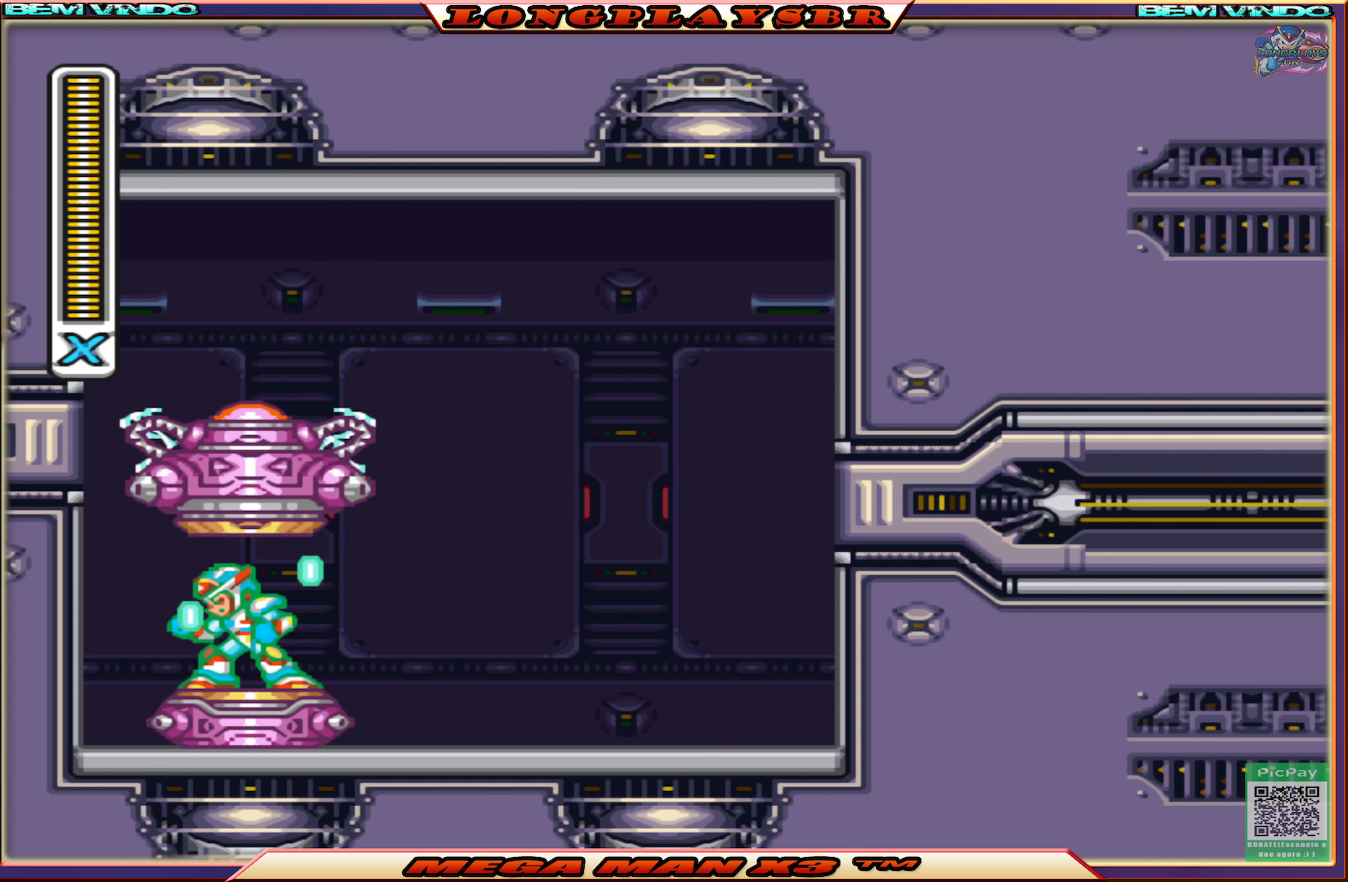
{"buttons": [], "left_stick": "center", "right_stick": "center", "events": []}
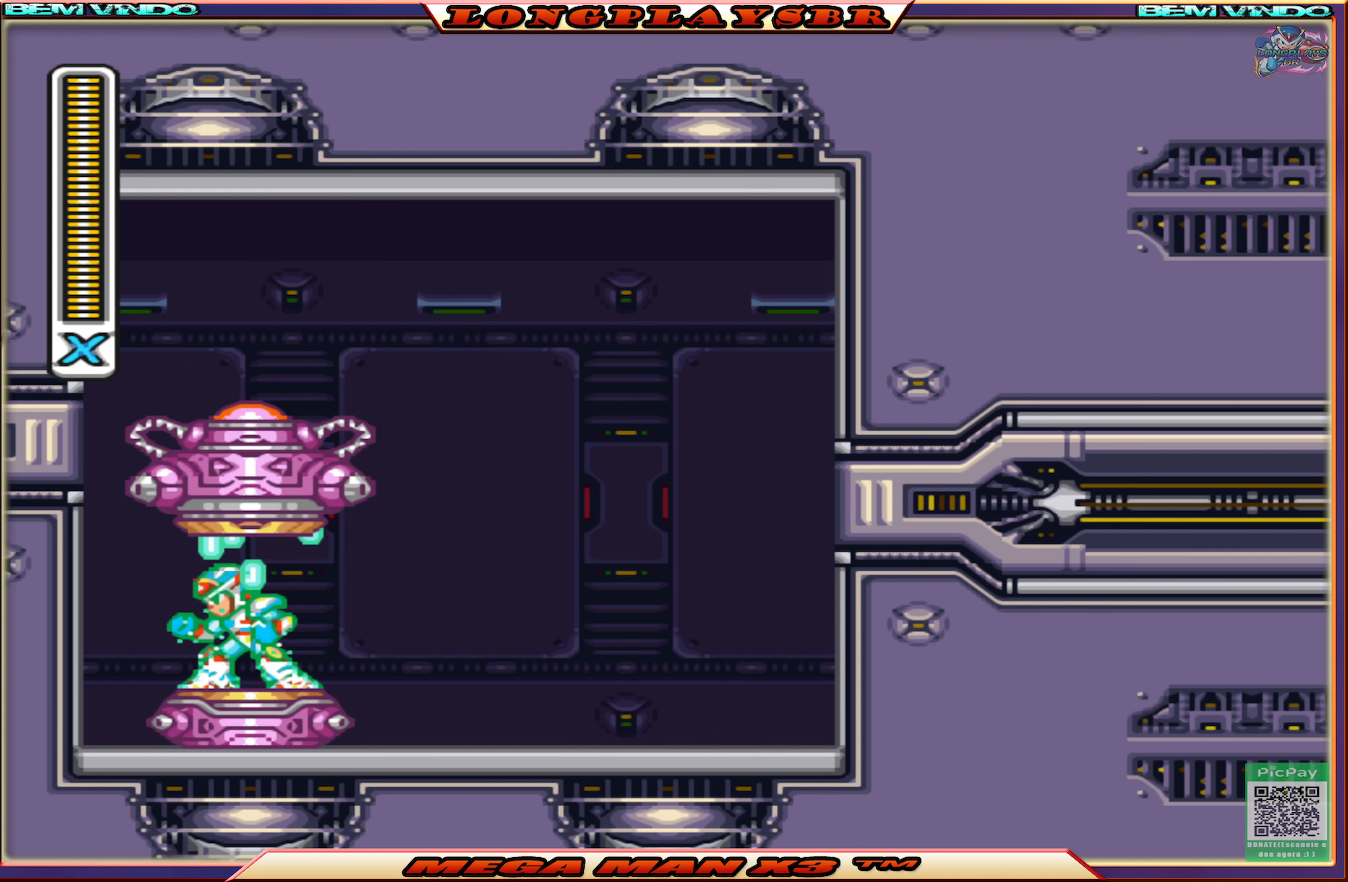
{"buttons": [], "left_stick": "center", "right_stick": "center", "events": []}
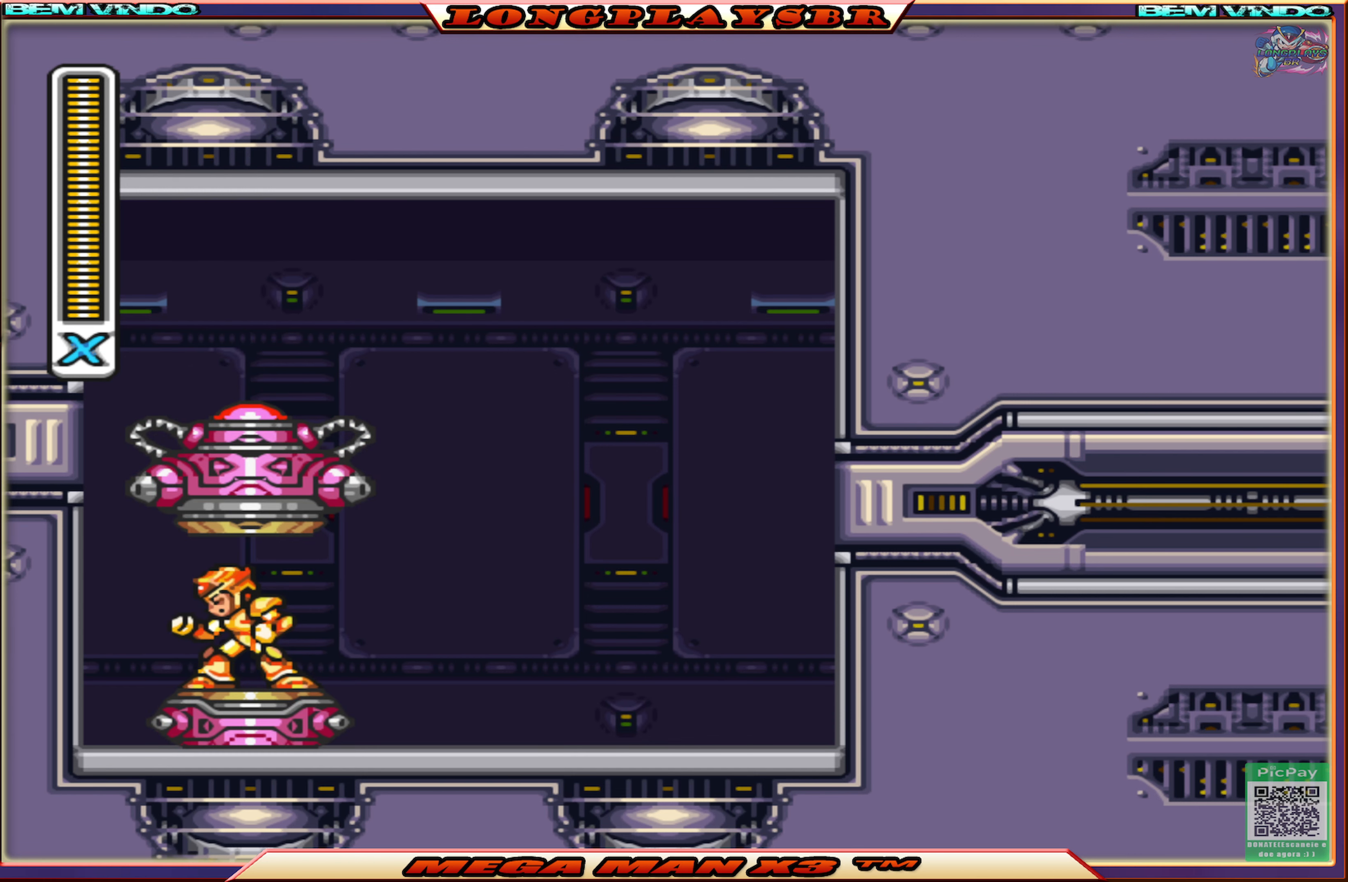
{"buttons": [], "left_stick": "center", "right_stick": "center", "events": []}
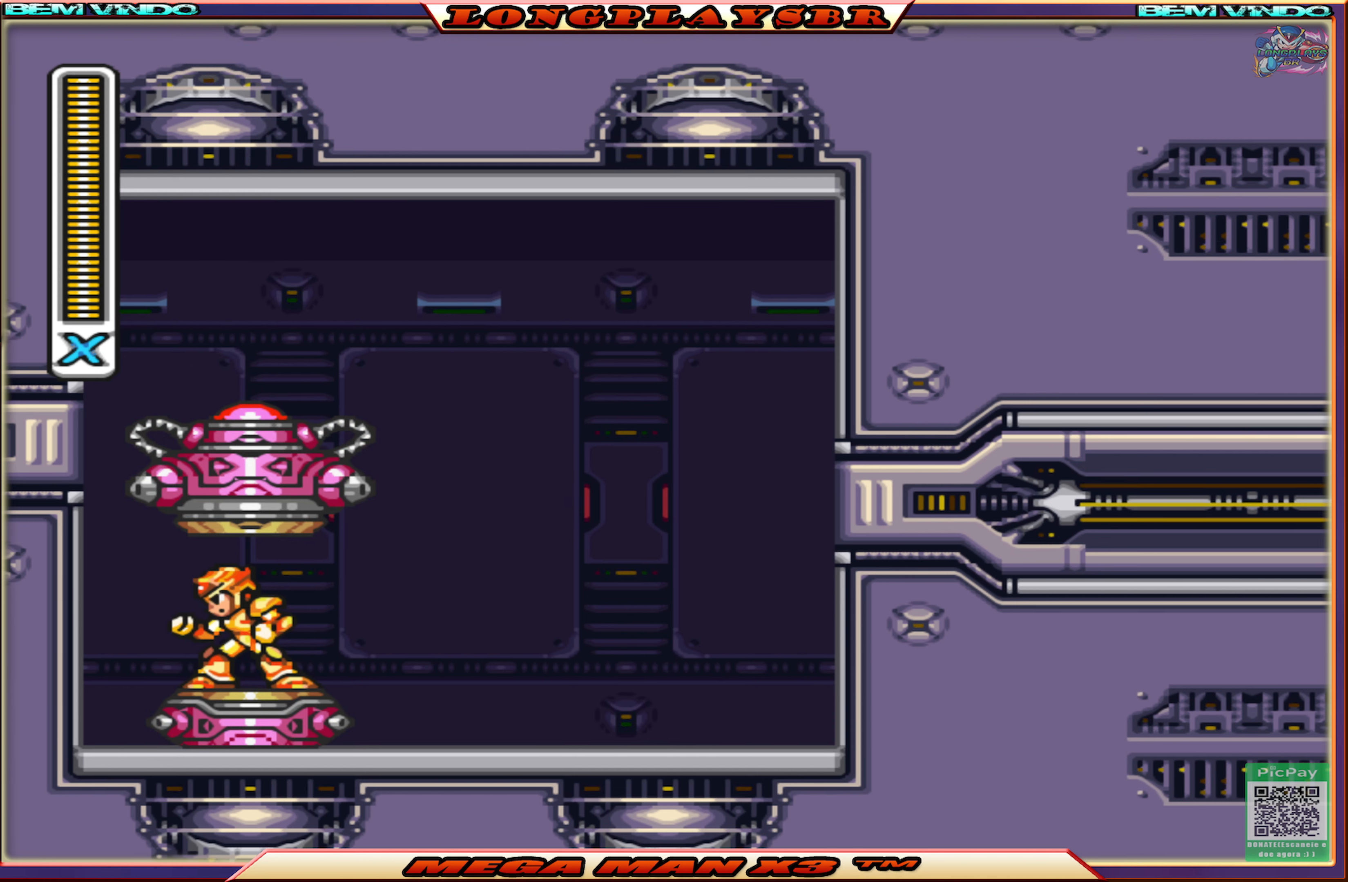
{"buttons": [], "left_stick": "center", "right_stick": "center", "events": []}
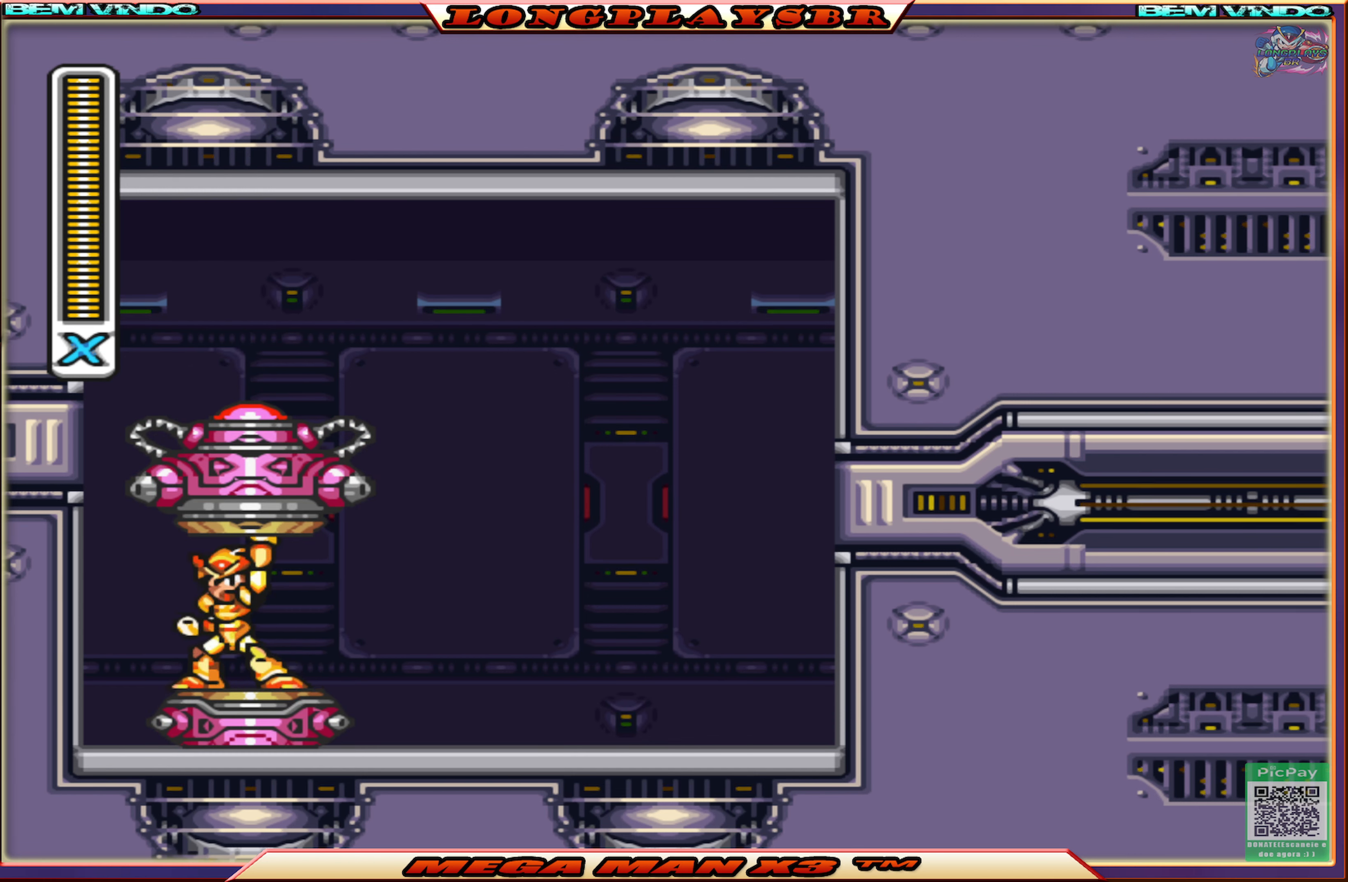
{"buttons": ["DPAD_RIGHT"], "left_stick": "center", "right_stick": "center", "events": [[483, "DPAD_RIGHT", "down"]]}
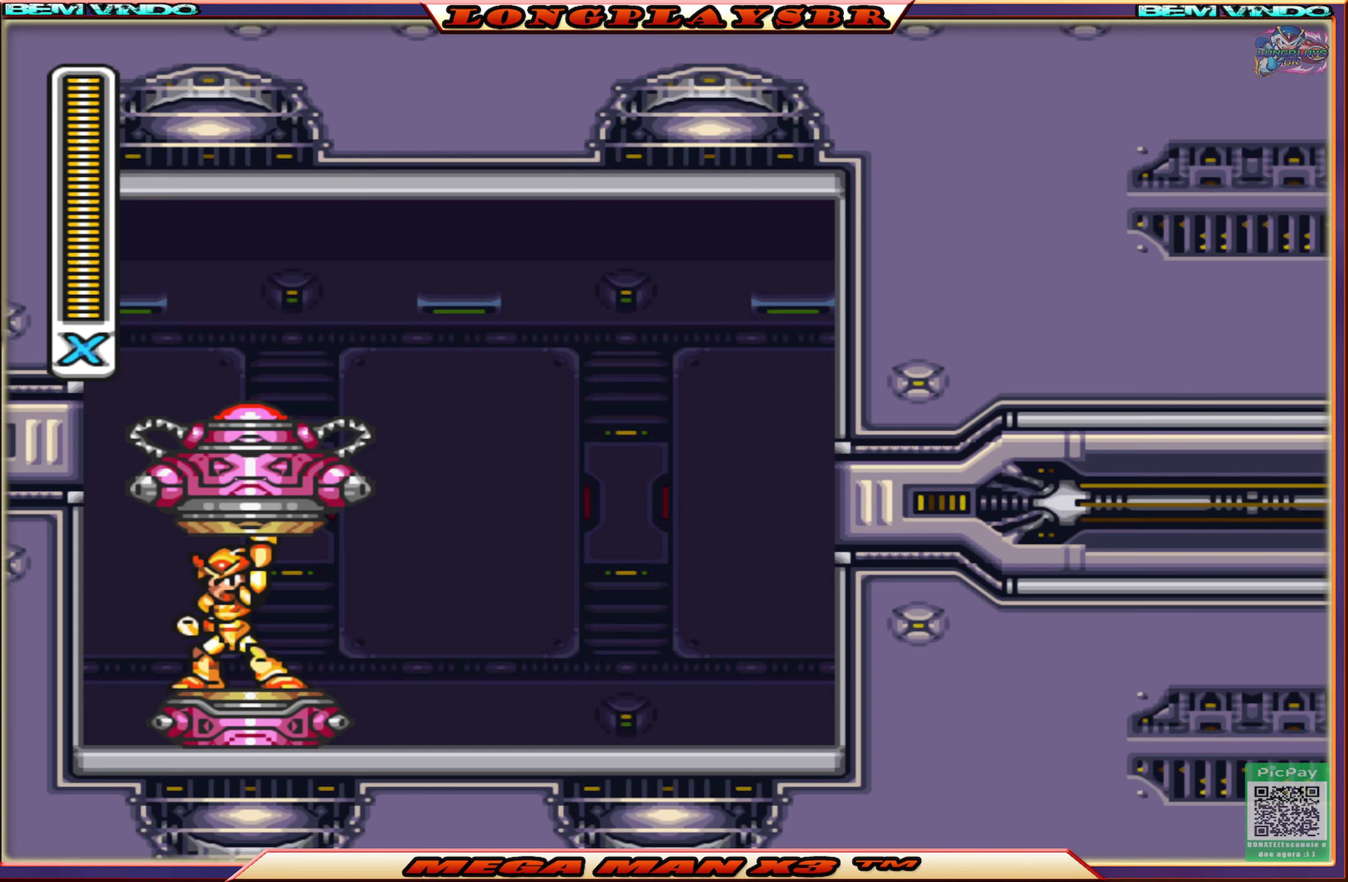
{"buttons": ["DPAD_RIGHT"], "left_stick": "center", "right_stick": "center", "events": []}